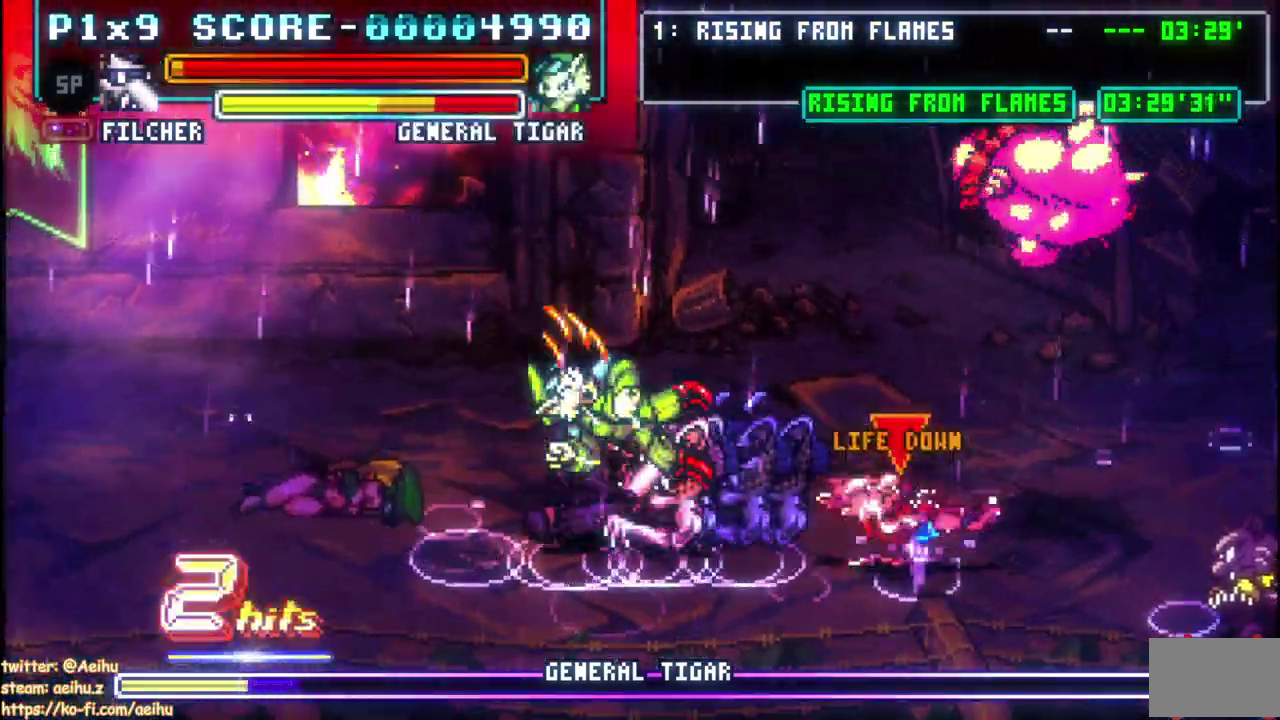
Gameplay with a controller (PlayStation layout); each line is a JSON object with the inputs held at the frame after it. "events" lists button and stick changes between this image and that frame as [ms after this image, input, new state], when the widget could be followed in between. Not read: DPAD_DOWN DPAD_LEFT R3 SELECT START right_stick.
{"buttons": ["SQUARE"], "left_stick": "center", "events": [[417, "SQUARE", "down"]]}
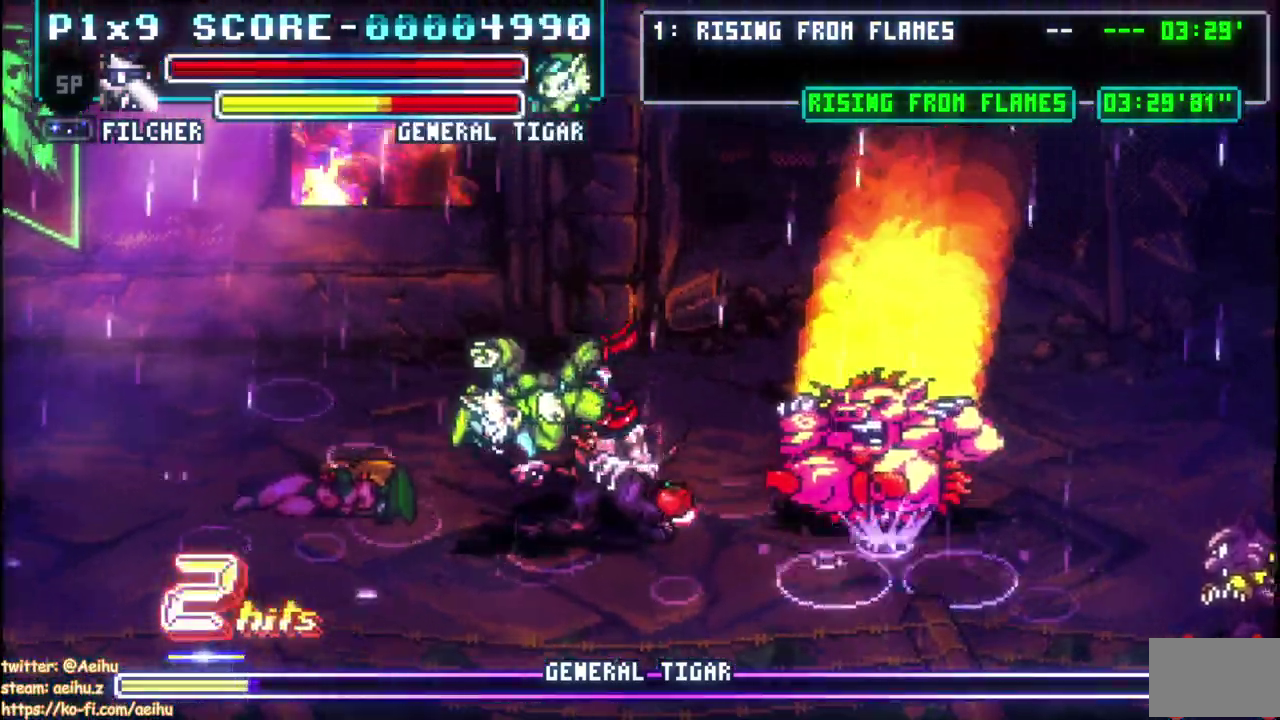
{"buttons": ["DPAD_UP", "DPAD_RIGHT"], "left_stick": "center", "events": [[50, "SQUARE", "up"], [300, "DPAD_UP", "down"], [433, "DPAD_RIGHT", "down"]]}
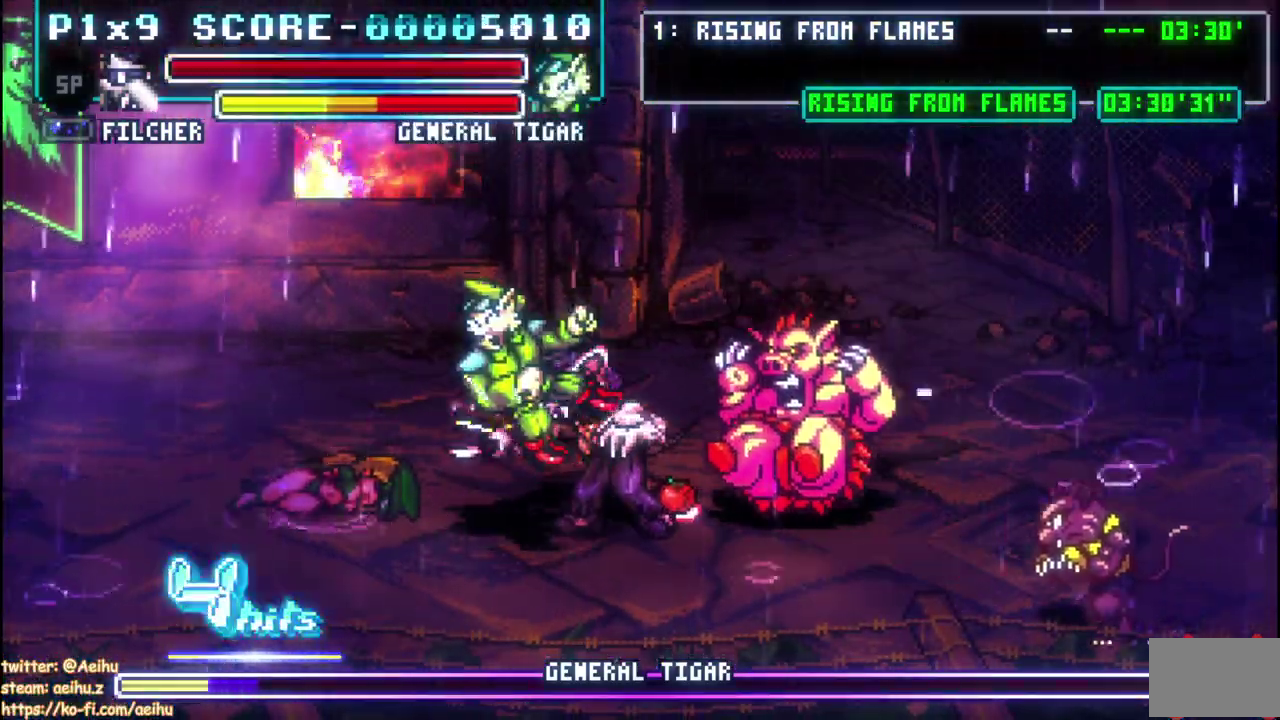
{"buttons": ["DPAD_RIGHT"], "left_stick": "center", "events": [[250, "SQUARE", "down"], [367, "DPAD_UP", "up"], [367, "SQUARE", "up"], [400, "SQUARE", "down"], [500, "SQUARE", "up"]]}
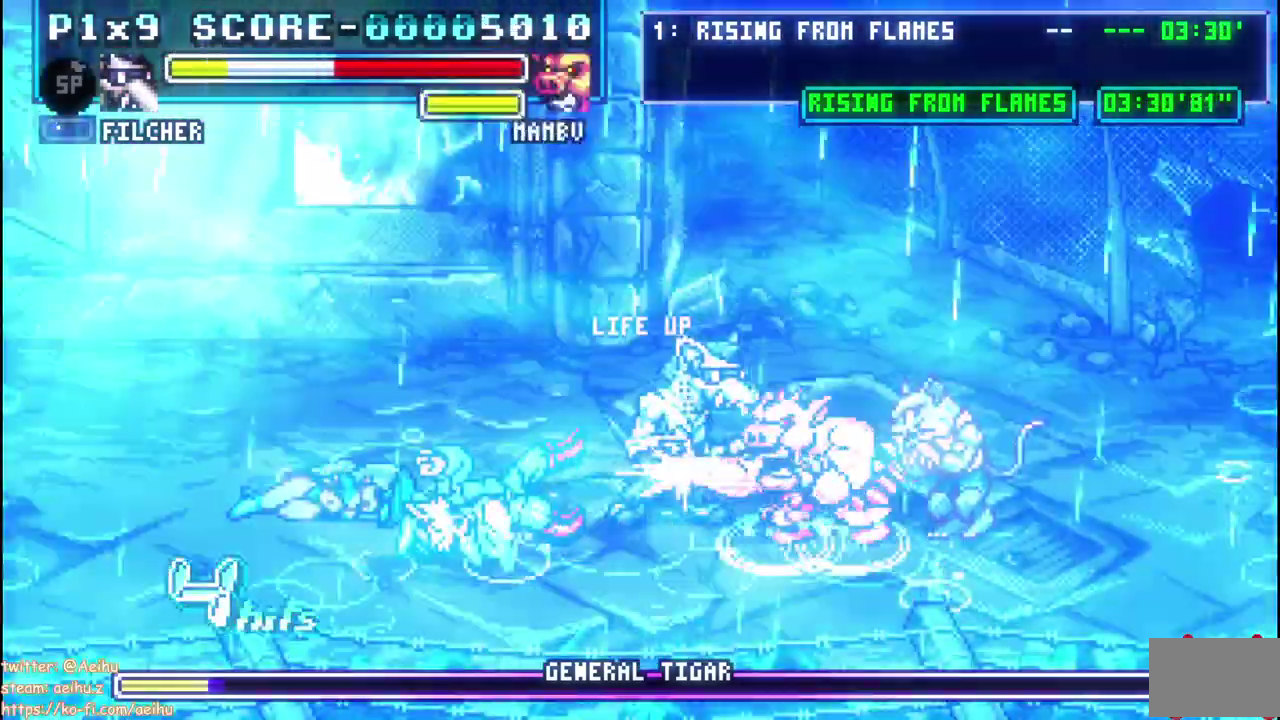
{"buttons": [], "left_stick": "center", "events": [[33, "SQUARE", "down"], [150, "SQUARE", "up"], [200, "SQUARE", "down"], [300, "SQUARE", "up"], [350, "SQUARE", "down"], [433, "SQUARE", "up"], [467, "DPAD_RIGHT", "up"]]}
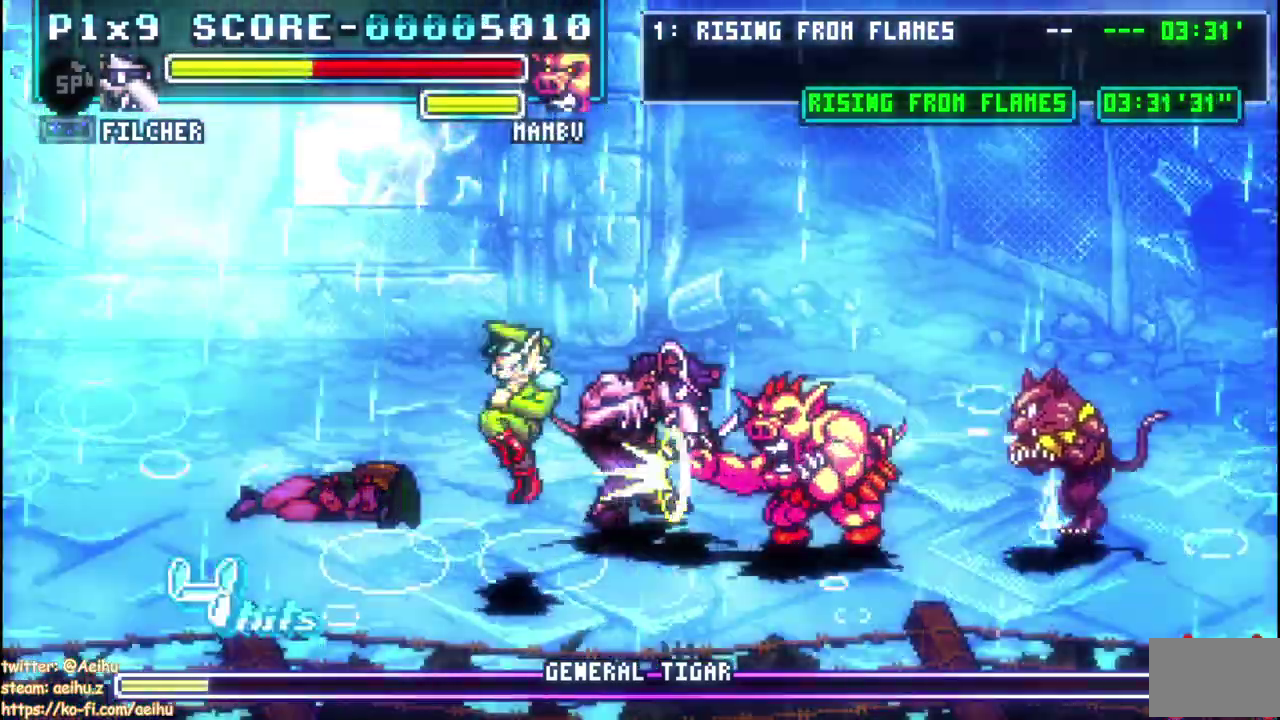
{"buttons": [], "left_stick": "center", "events": [[17, "CIRCLE", "down"], [133, "CIRCLE", "up"], [183, "CIRCLE", "down"], [300, "CIRCLE", "up"]]}
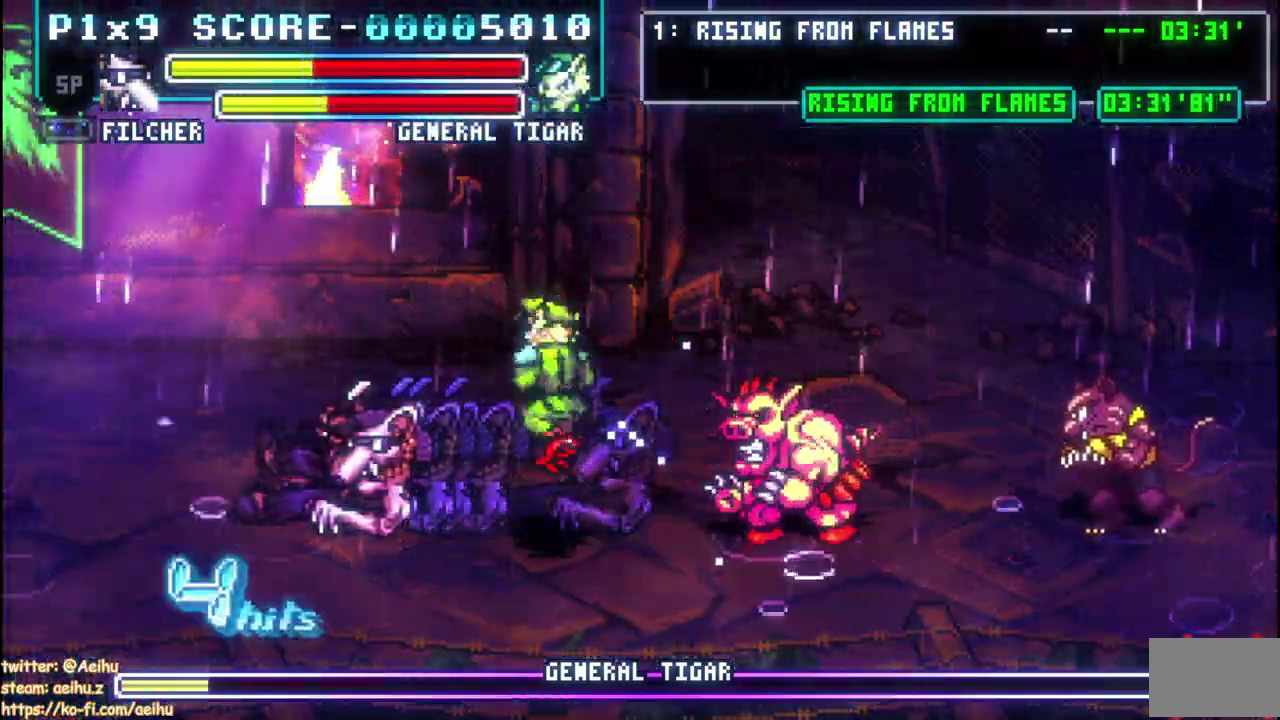
{"buttons": ["DPAD_RIGHT"], "left_stick": "center", "events": [[167, "DPAD_RIGHT", "down"], [333, "CIRCLE", "down"], [450, "CIRCLE", "up"]]}
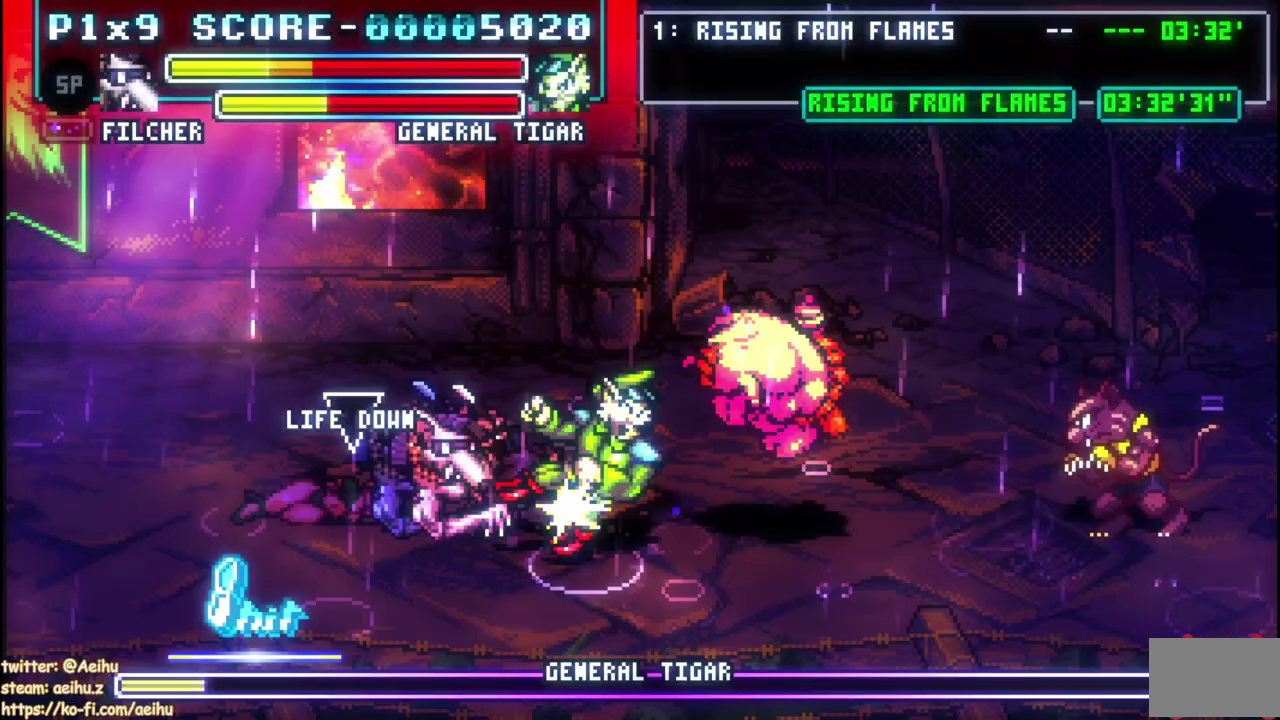
{"buttons": ["DPAD_RIGHT"], "left_stick": "center", "events": [[217, "DPAD_RIGHT", "up"], [367, "DPAD_RIGHT", "down"]]}
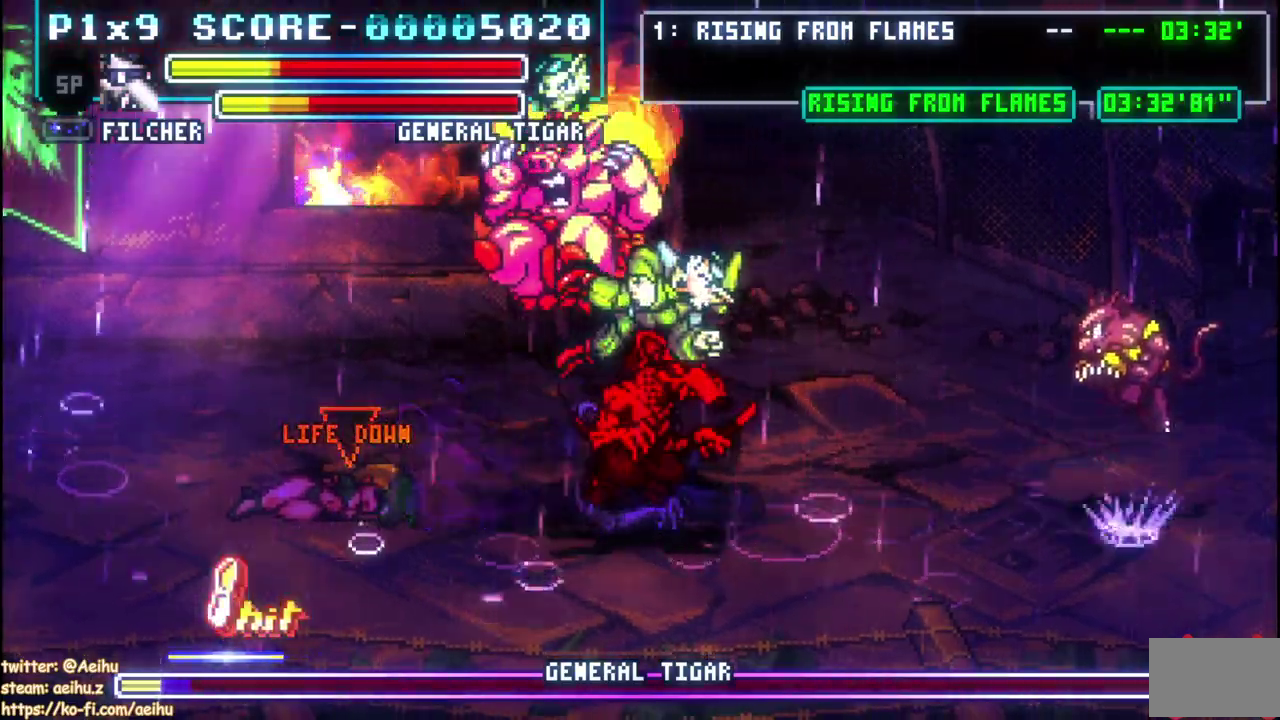
{"buttons": ["DPAD_RIGHT"], "left_stick": "center", "events": [[50, "SQUARE", "down"], [167, "SQUARE", "up"], [217, "SQUARE", "down"], [333, "SQUARE", "up"], [383, "SQUARE", "down"], [483, "SQUARE", "up"]]}
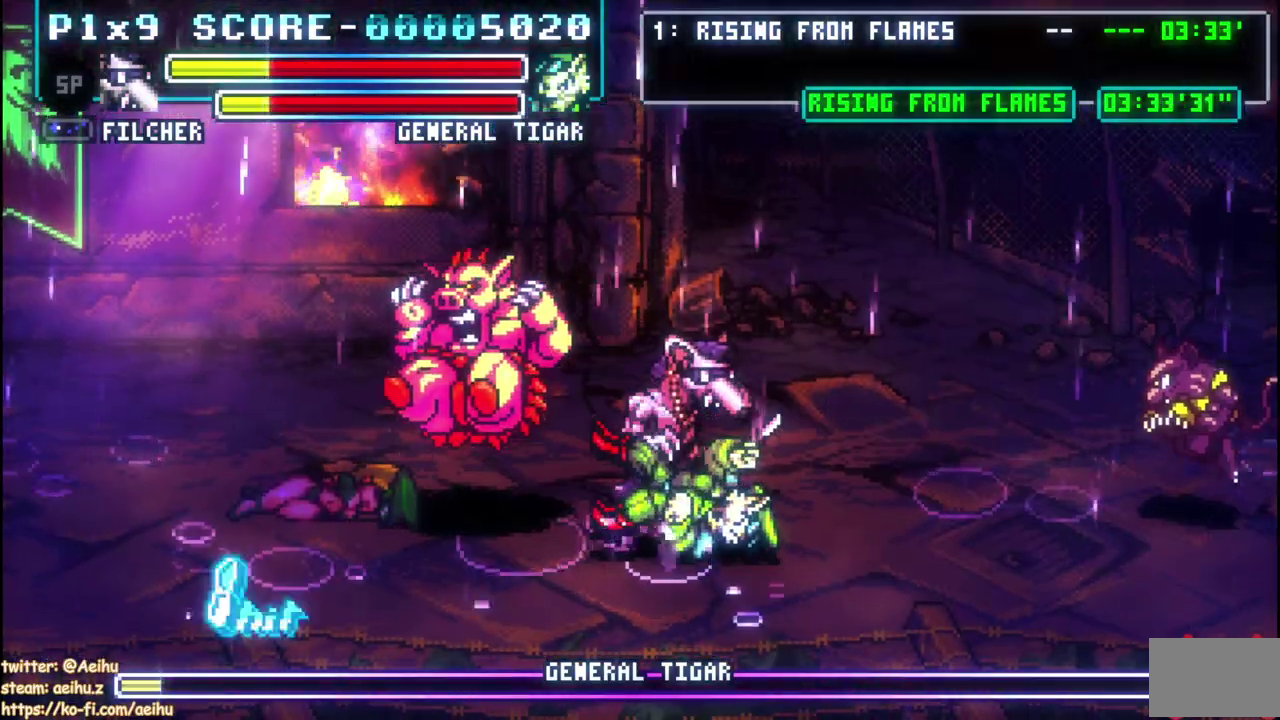
{"buttons": ["DPAD_UP"], "left_stick": "center", "events": [[117, "DPAD_RIGHT", "up"], [200, "DPAD_UP", "down"]]}
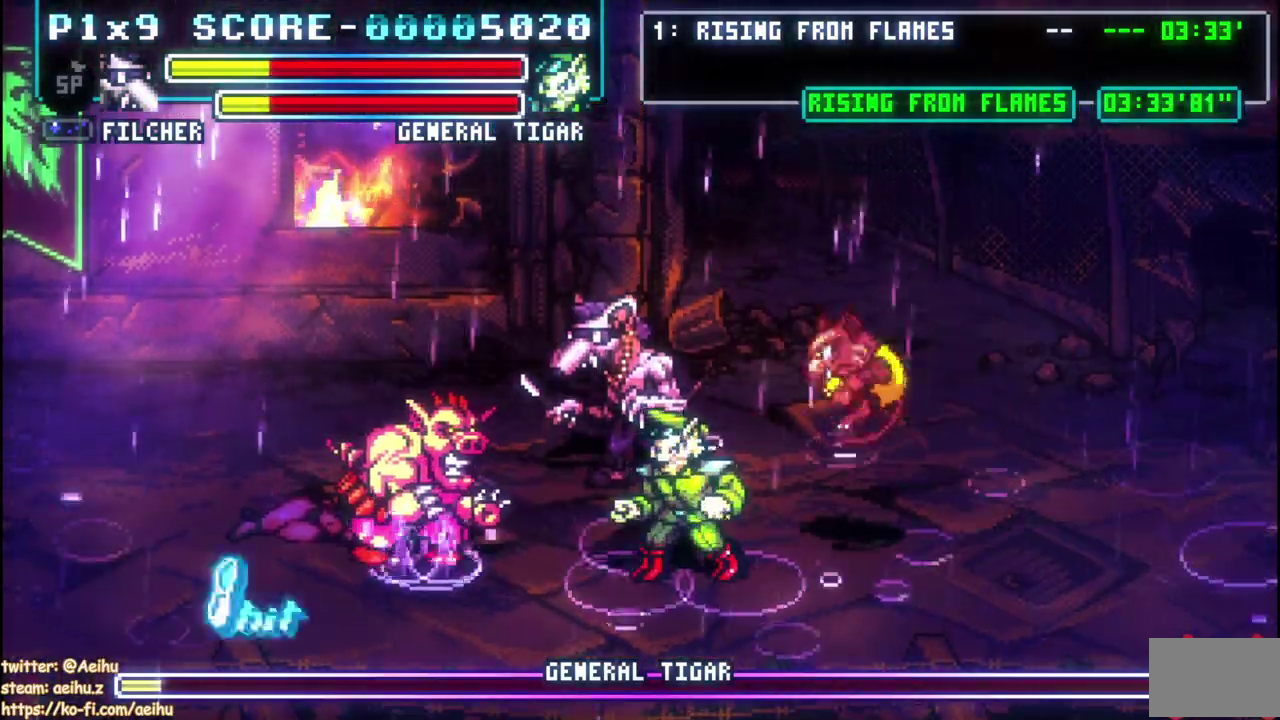
{"buttons": ["DPAD_RIGHT"], "left_stick": "center", "events": [[33, "DPAD_RIGHT", "down"], [67, "DPAD_UP", "up"]]}
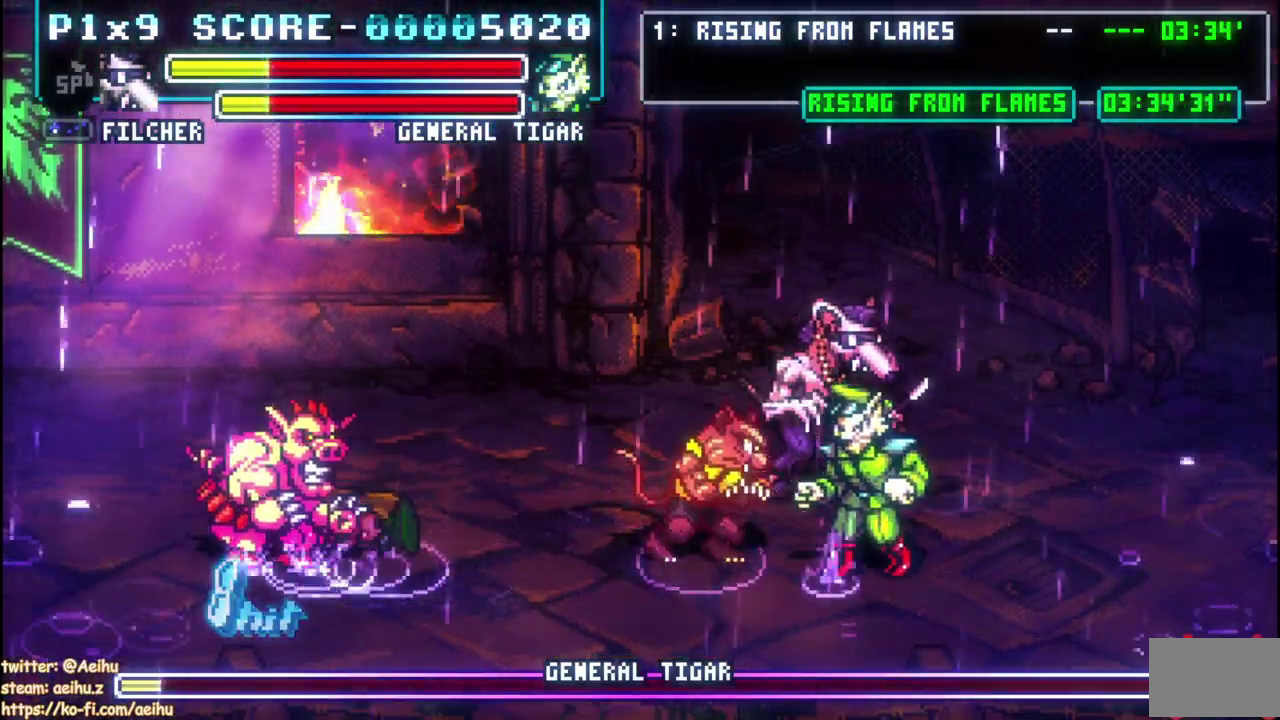
{"buttons": [], "left_stick": "center", "events": [[17, "DPAD_RIGHT", "up"], [217, "DPAD_RIGHT", "down"], [267, "CIRCLE", "down"], [383, "CIRCLE", "up"], [483, "DPAD_RIGHT", "up"]]}
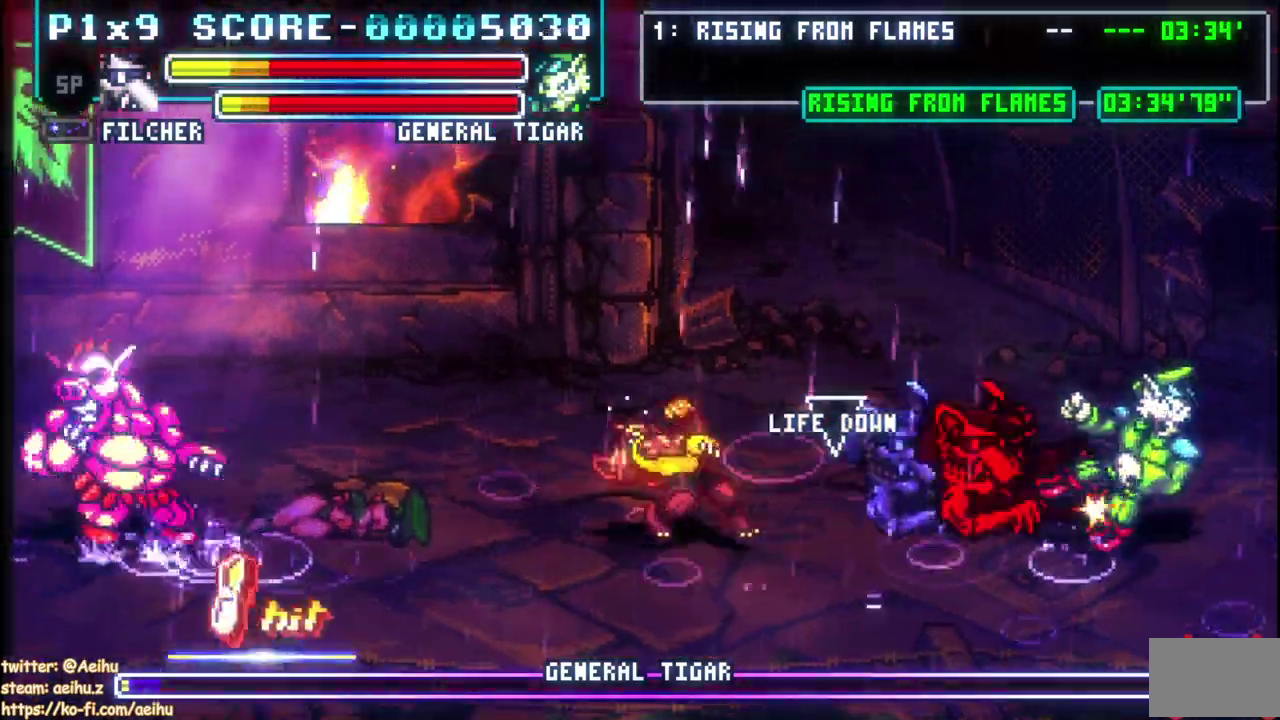
{"buttons": [], "left_stick": "center", "events": []}
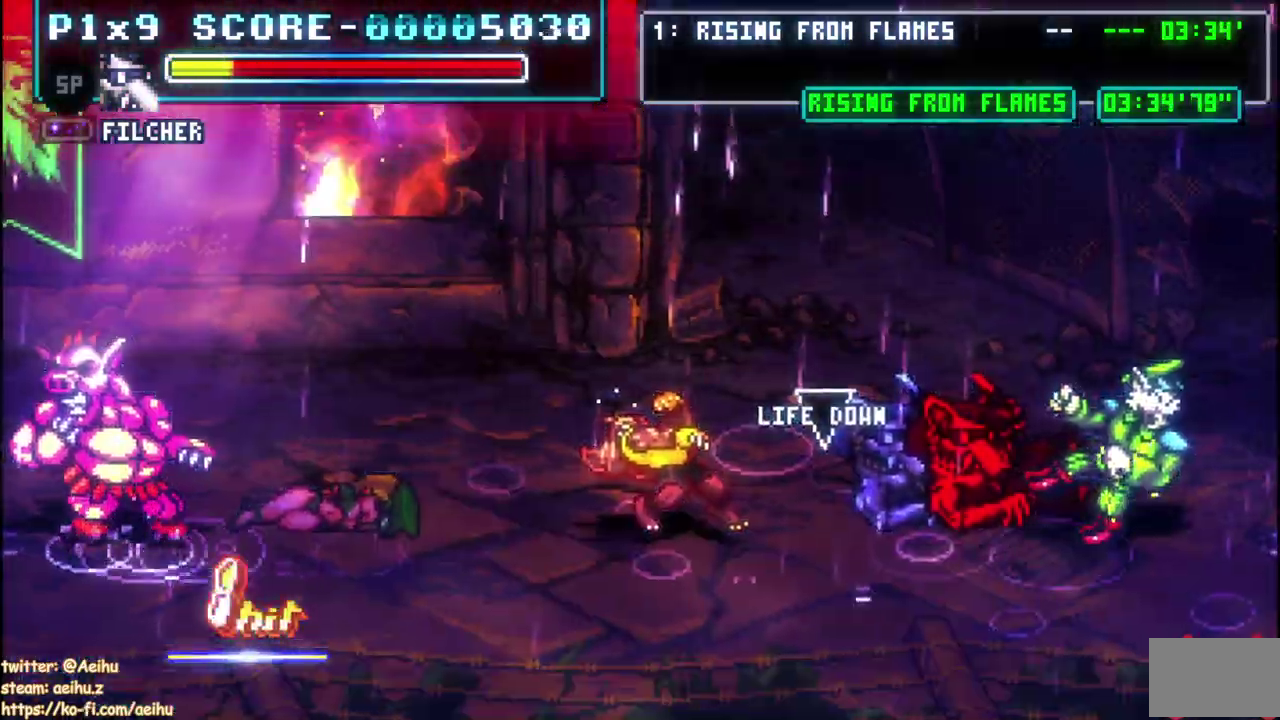
{"buttons": [], "left_stick": "center", "events": []}
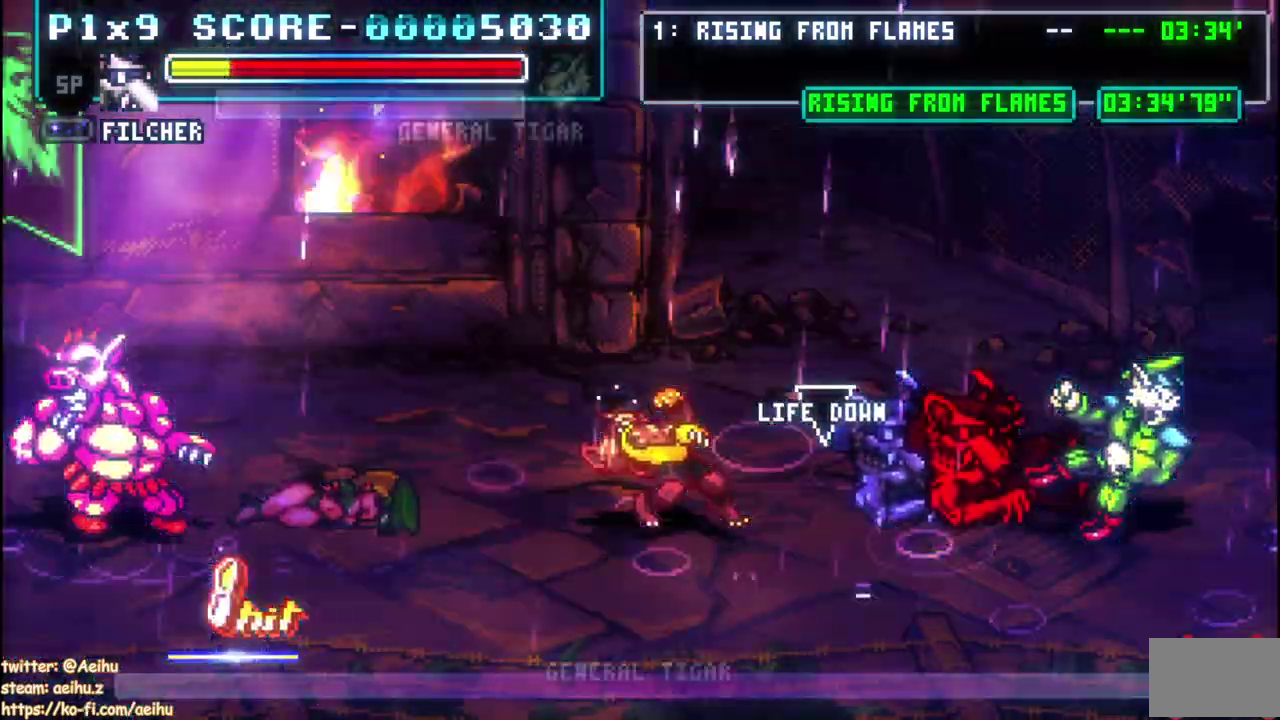
{"buttons": [], "left_stick": "center", "events": []}
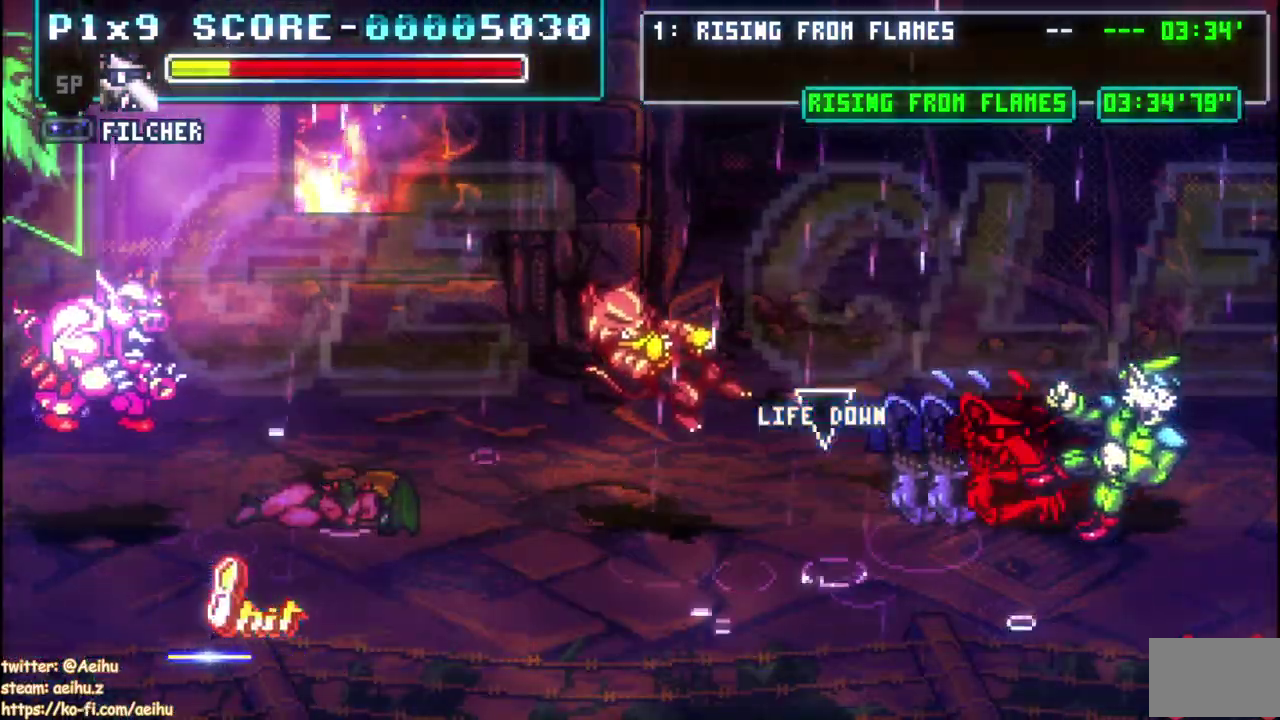
{"buttons": [], "left_stick": "center", "events": []}
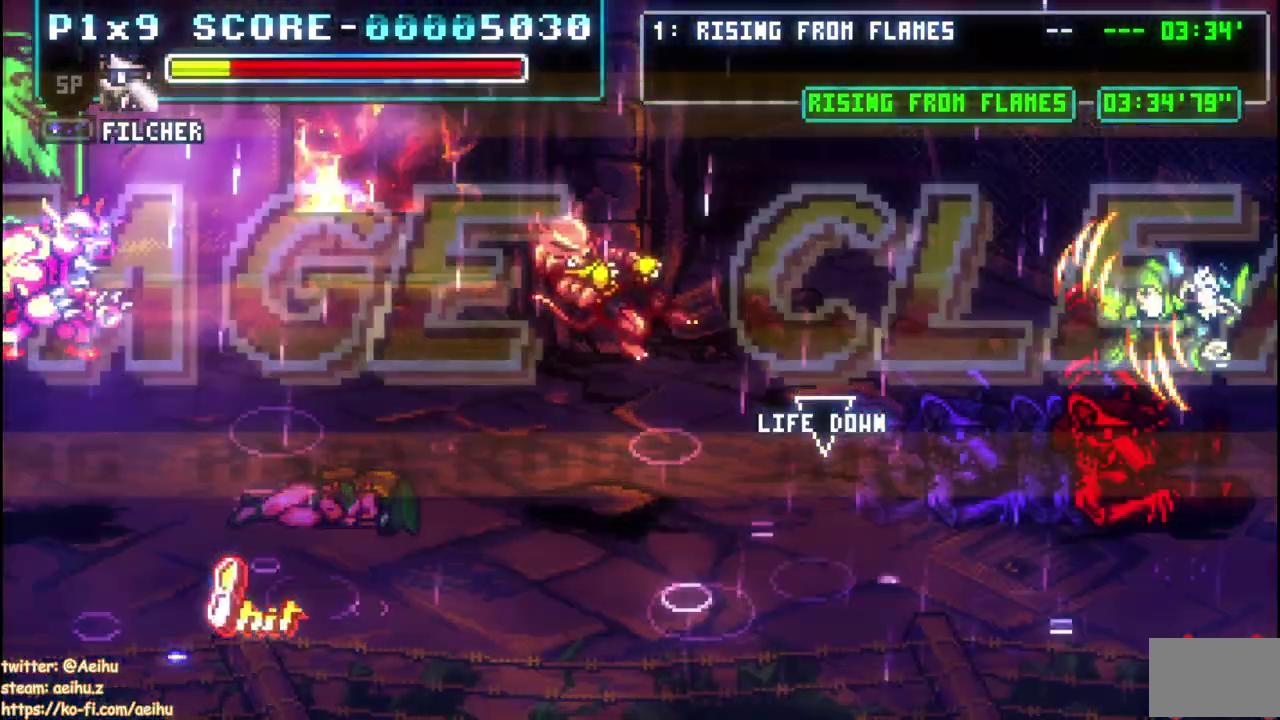
{"buttons": [], "left_stick": "center", "events": []}
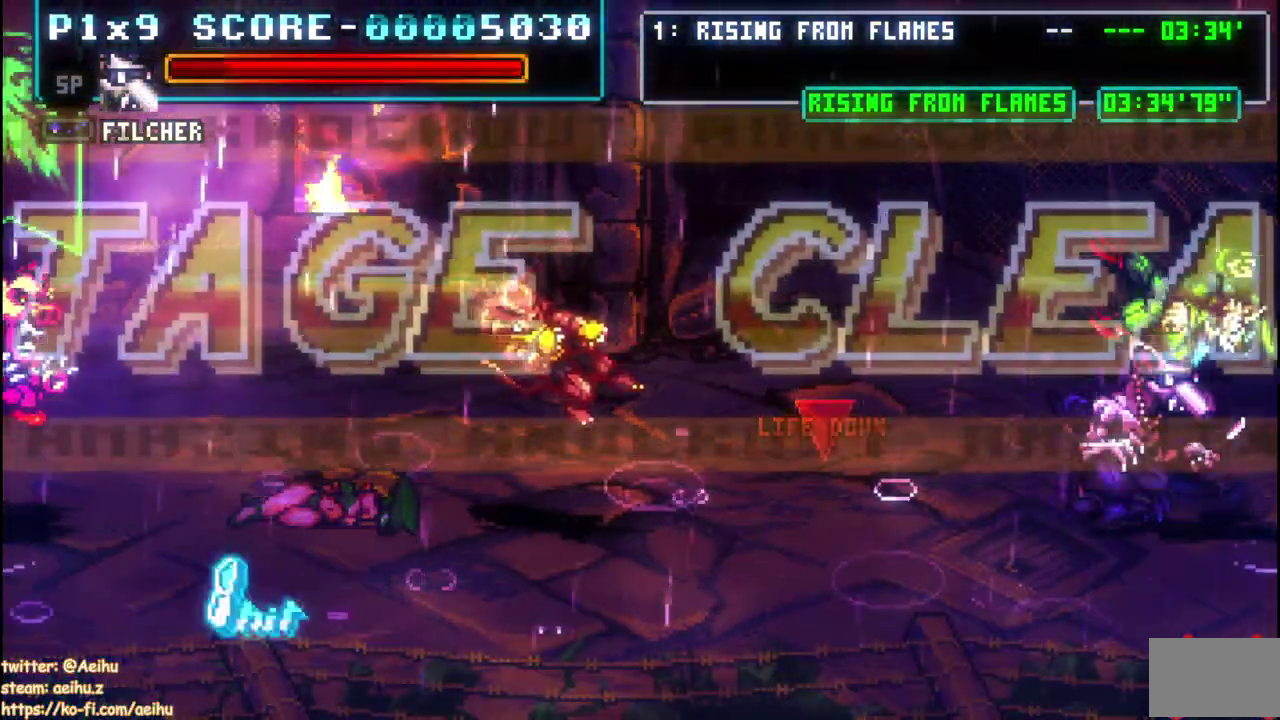
{"buttons": [], "left_stick": "center", "events": [[350, "SQUARE", "down"], [483, "SQUARE", "up"]]}
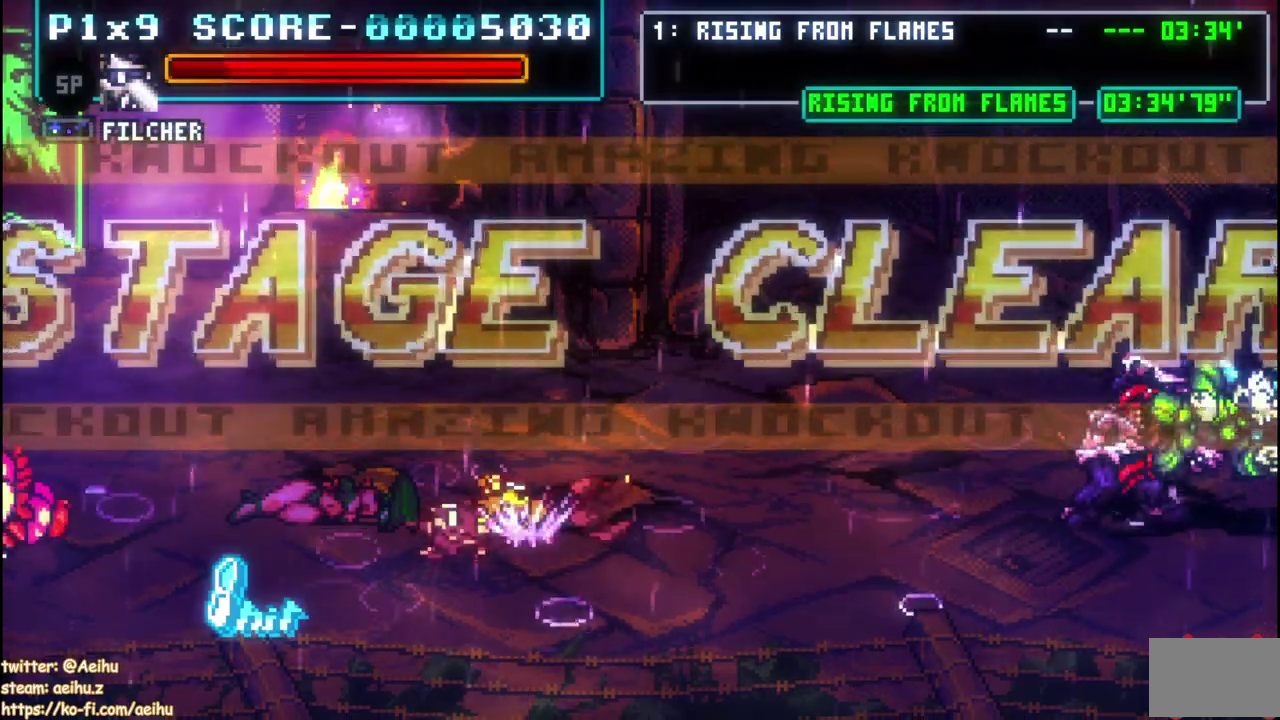
{"buttons": [], "left_stick": "center", "events": [[33, "SQUARE", "down"], [317, "SQUARE", "up"], [383, "SQUARE", "down"], [500, "SQUARE", "up"]]}
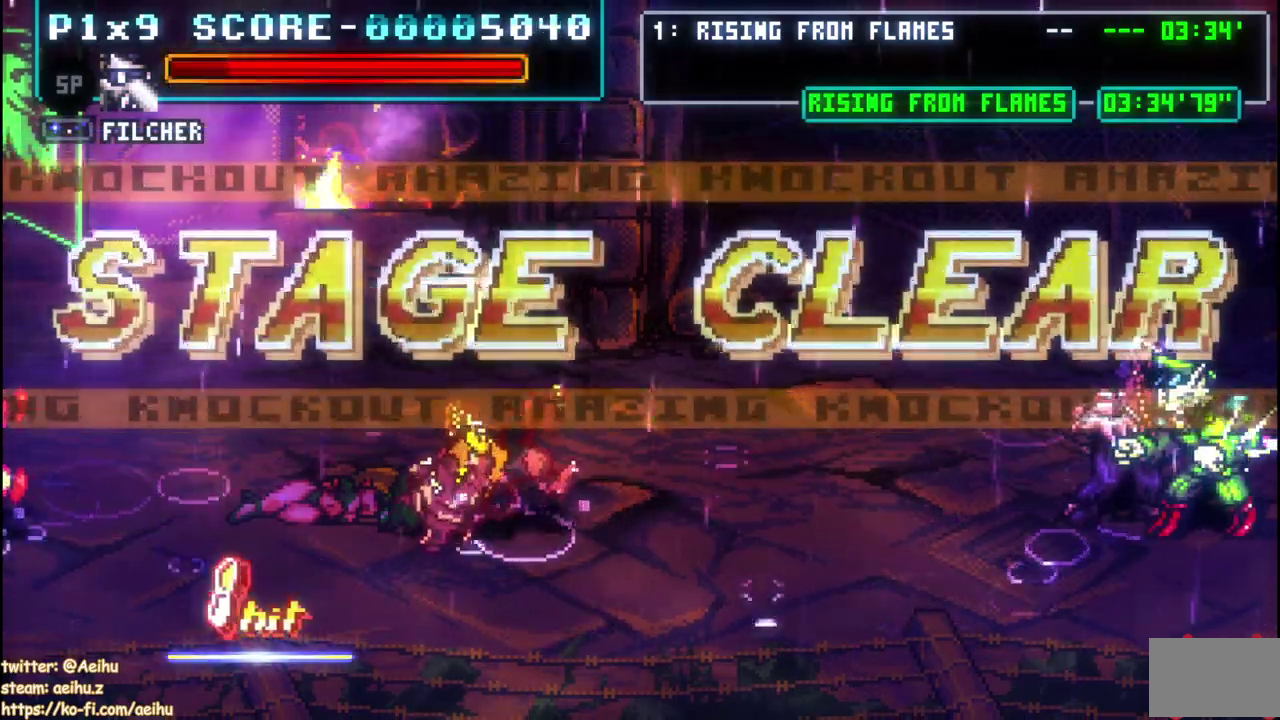
{"buttons": [], "left_stick": "center", "events": [[50, "SQUARE", "down"], [167, "SQUARE", "up"], [217, "SQUARE", "down"], [333, "SQUARE", "up"], [383, "SQUARE", "down"], [500, "SQUARE", "up"]]}
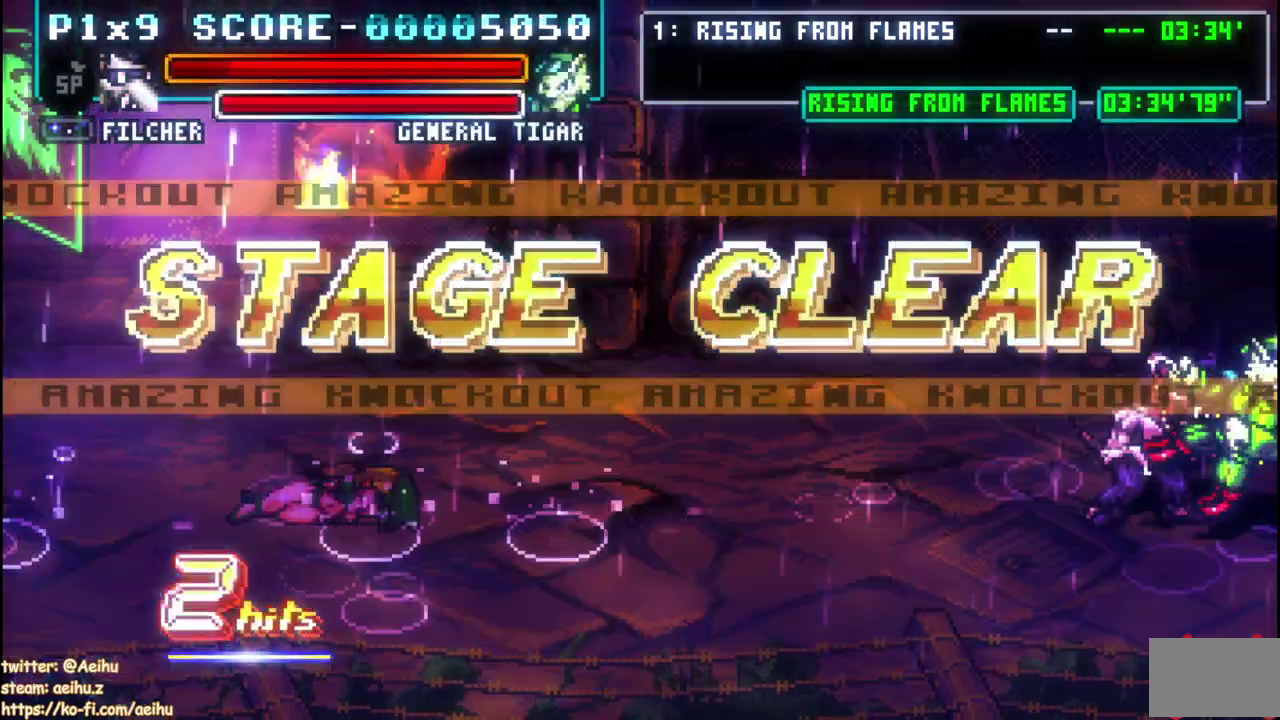
{"buttons": [], "left_stick": "center", "events": [[50, "SQUARE", "down"], [167, "SQUARE", "up"], [217, "SQUARE", "down"], [333, "SQUARE", "up"], [383, "SQUARE", "down"], [500, "SQUARE", "up"]]}
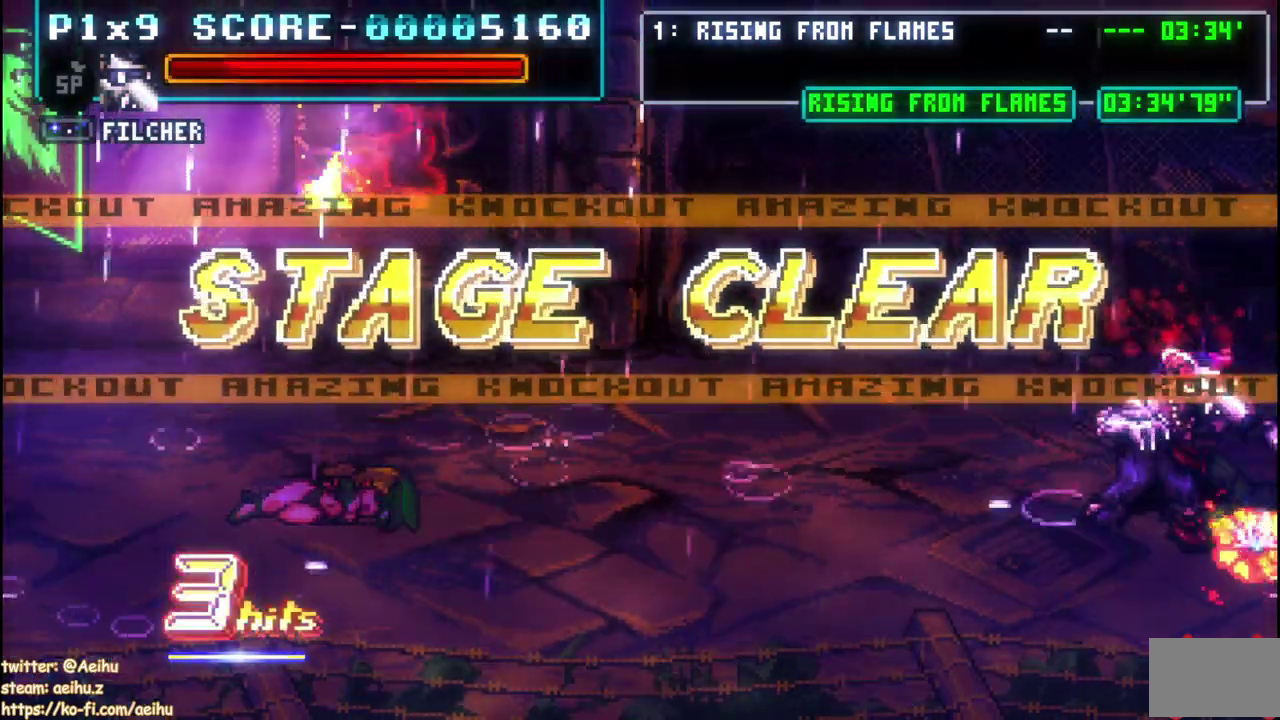
{"buttons": ["CROSS", "SQUARE"], "left_stick": "center", "events": [[50, "SQUARE", "down"], [150, "SQUARE", "up"], [367, "CROSS", "down"], [383, "SQUARE", "down"]]}
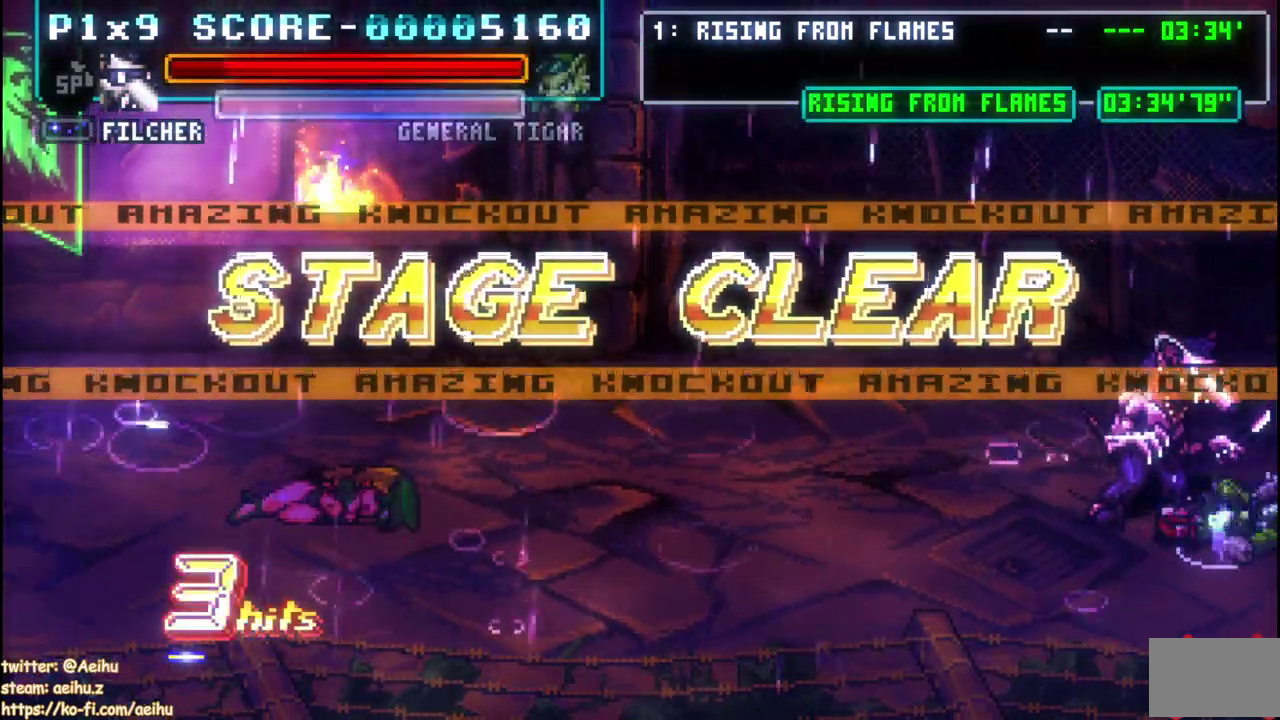
{"buttons": ["CROSS", "SQUARE"], "left_stick": "center", "events": []}
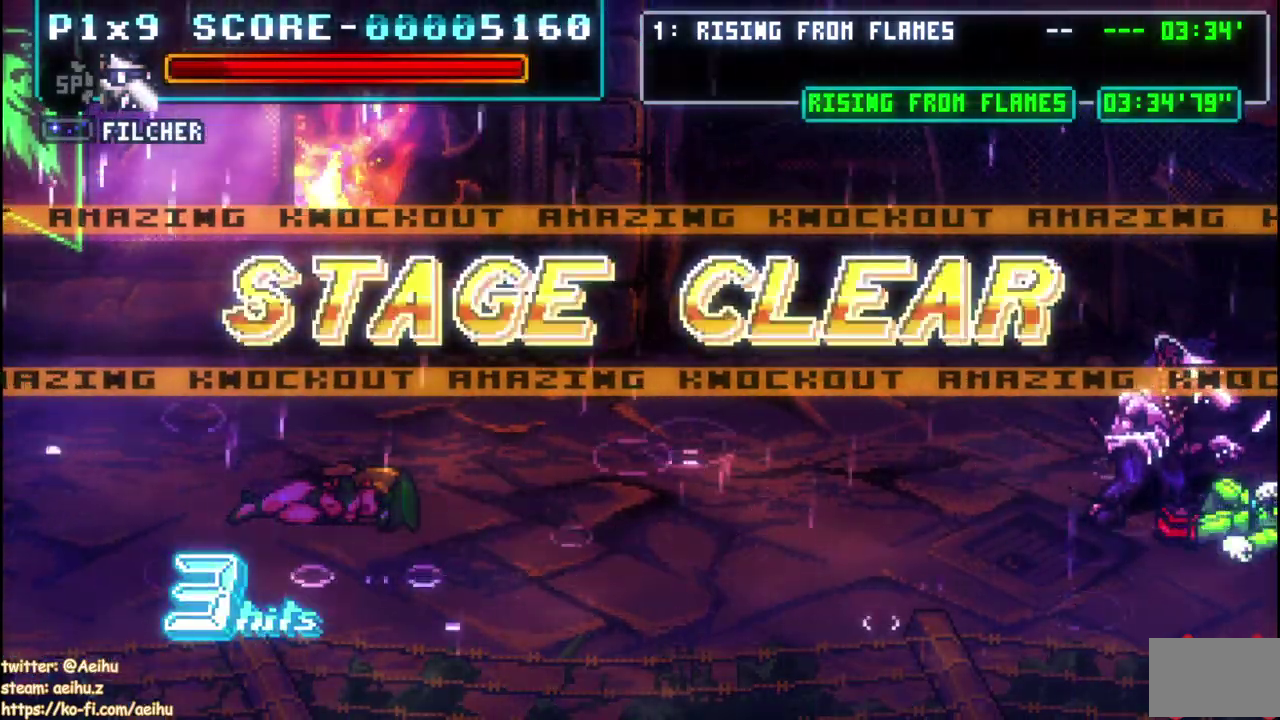
{"buttons": ["CROSS", "SQUARE"], "left_stick": "center", "events": []}
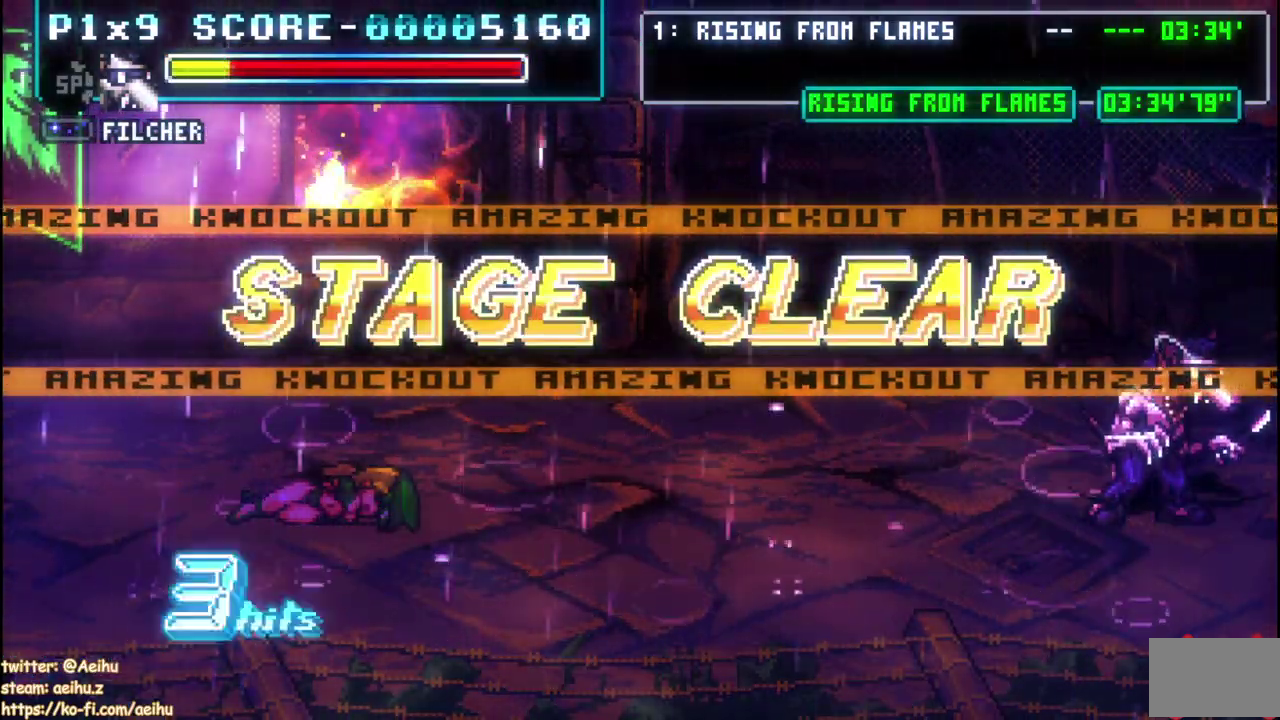
{"buttons": ["CROSS", "SQUARE"], "left_stick": "center", "events": []}
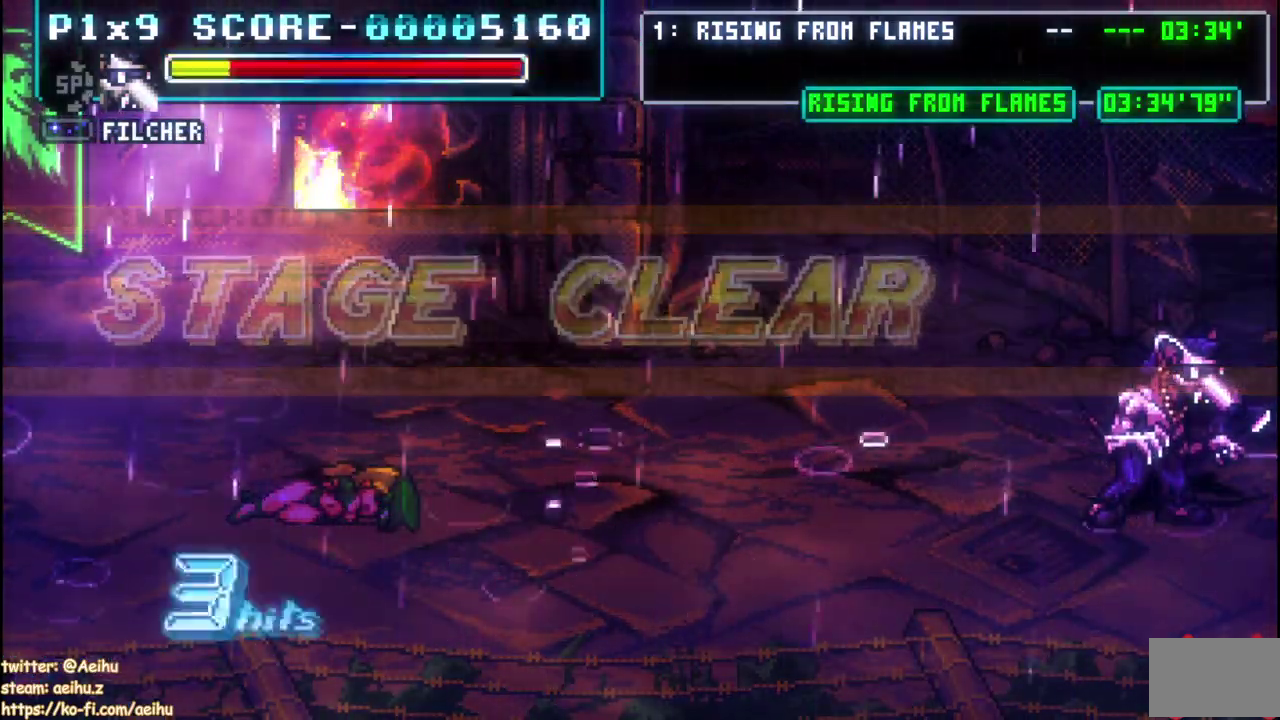
{"buttons": ["CROSS", "SQUARE"], "left_stick": "center", "events": []}
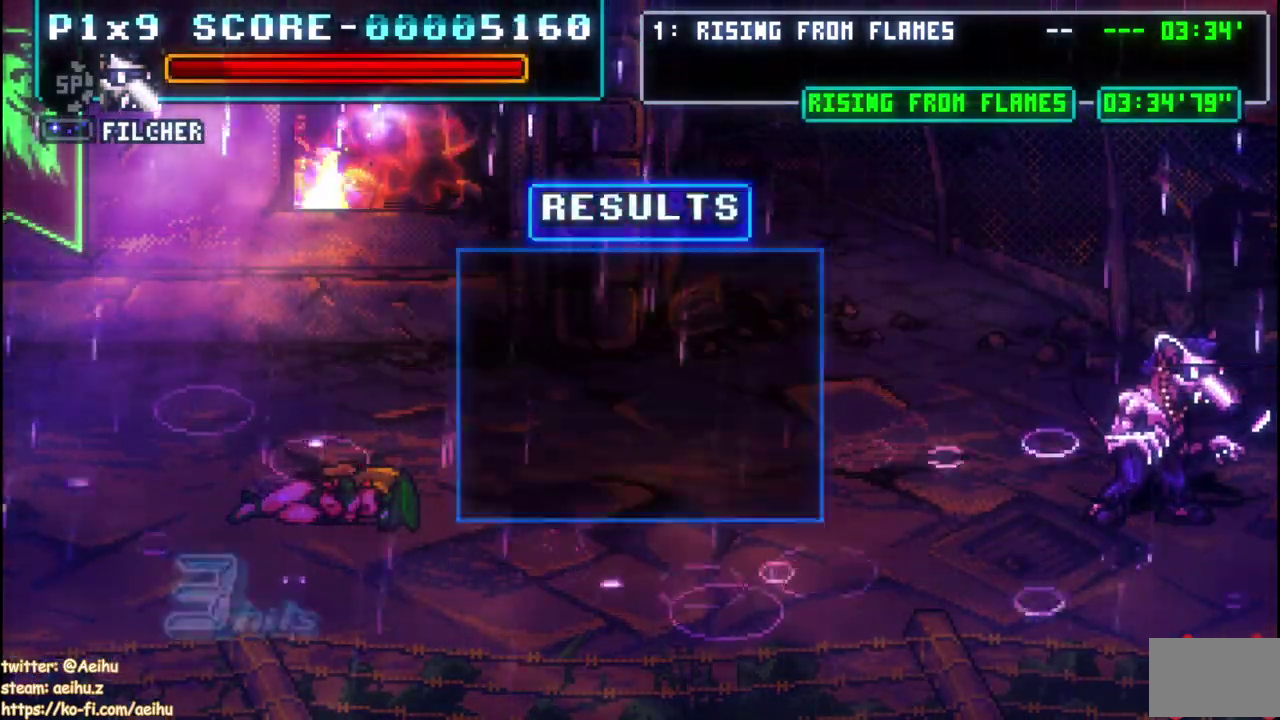
{"buttons": ["CROSS", "SQUARE"], "left_stick": "center", "events": []}
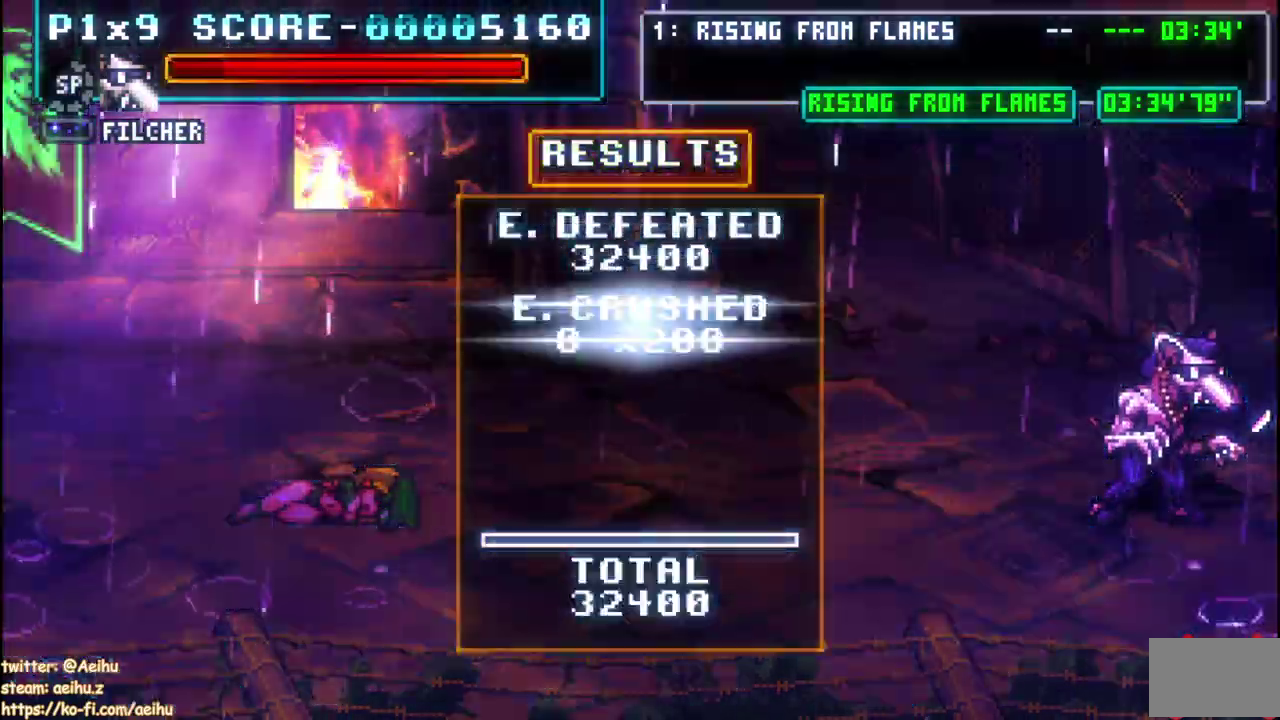
{"buttons": ["CROSS", "SQUARE"], "left_stick": "center", "events": []}
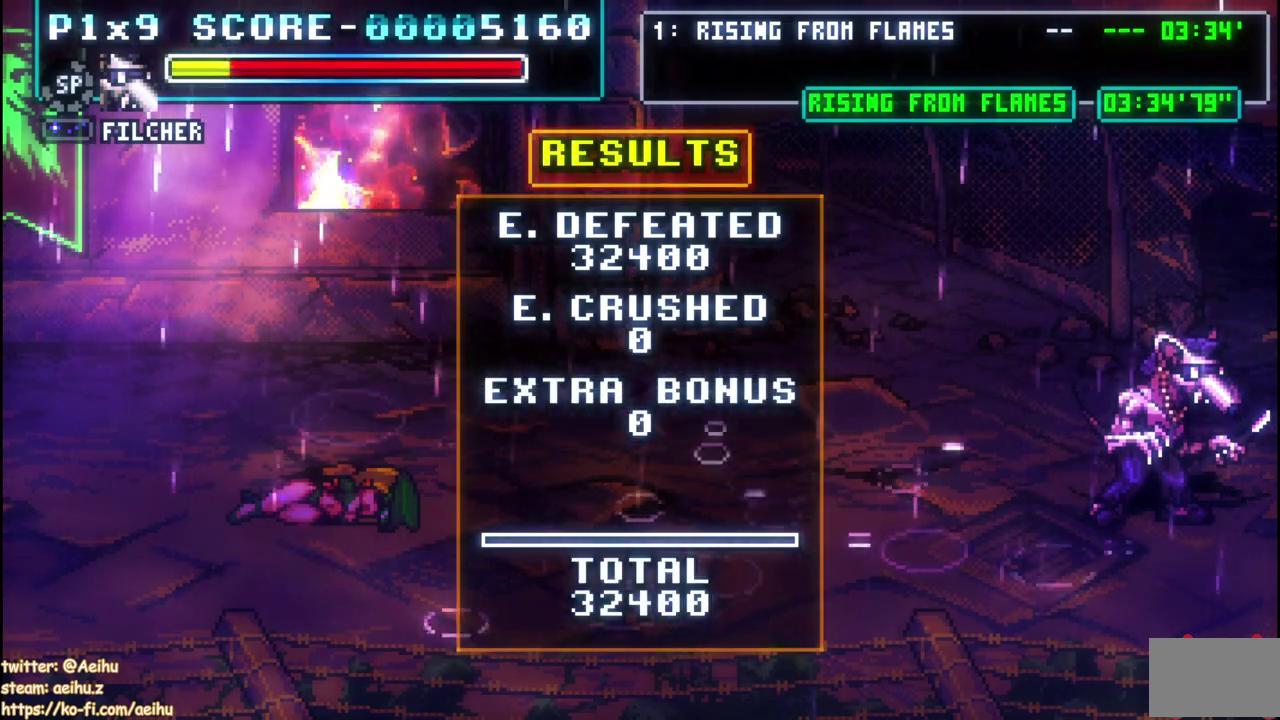
{"buttons": ["CROSS", "SQUARE"], "left_stick": "center", "events": []}
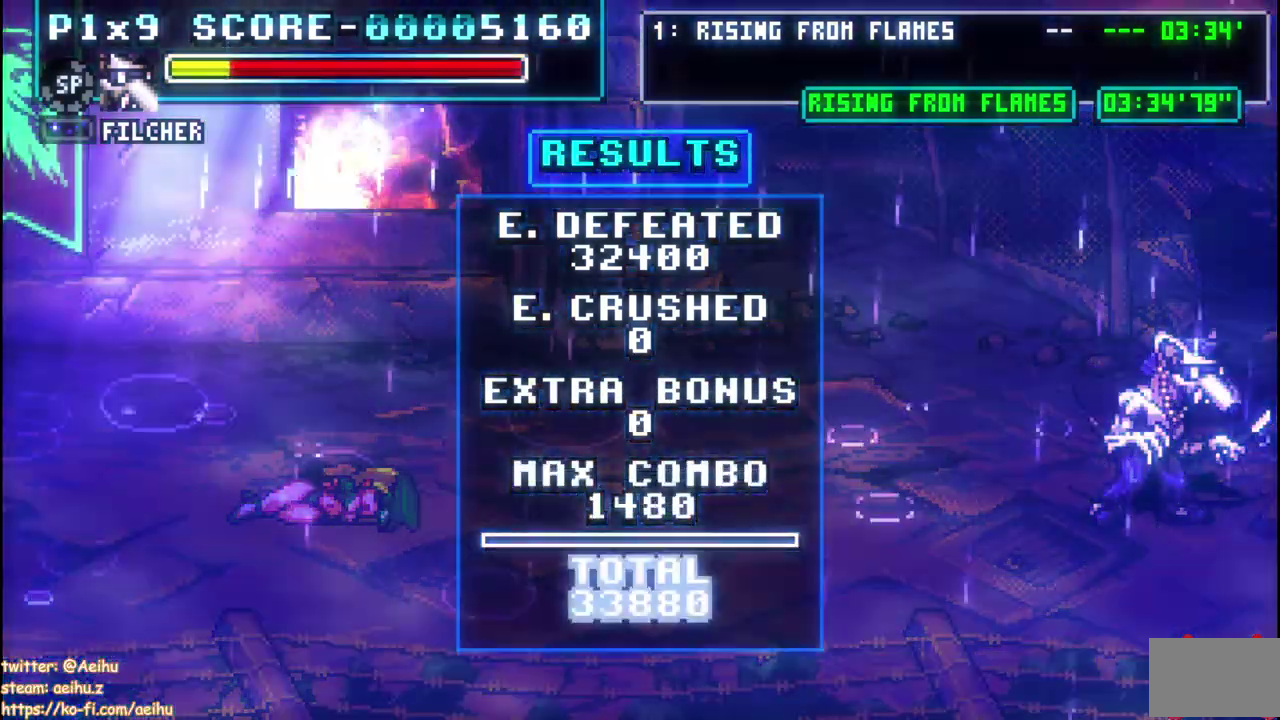
{"buttons": ["CROSS", "SQUARE"], "left_stick": "center", "events": []}